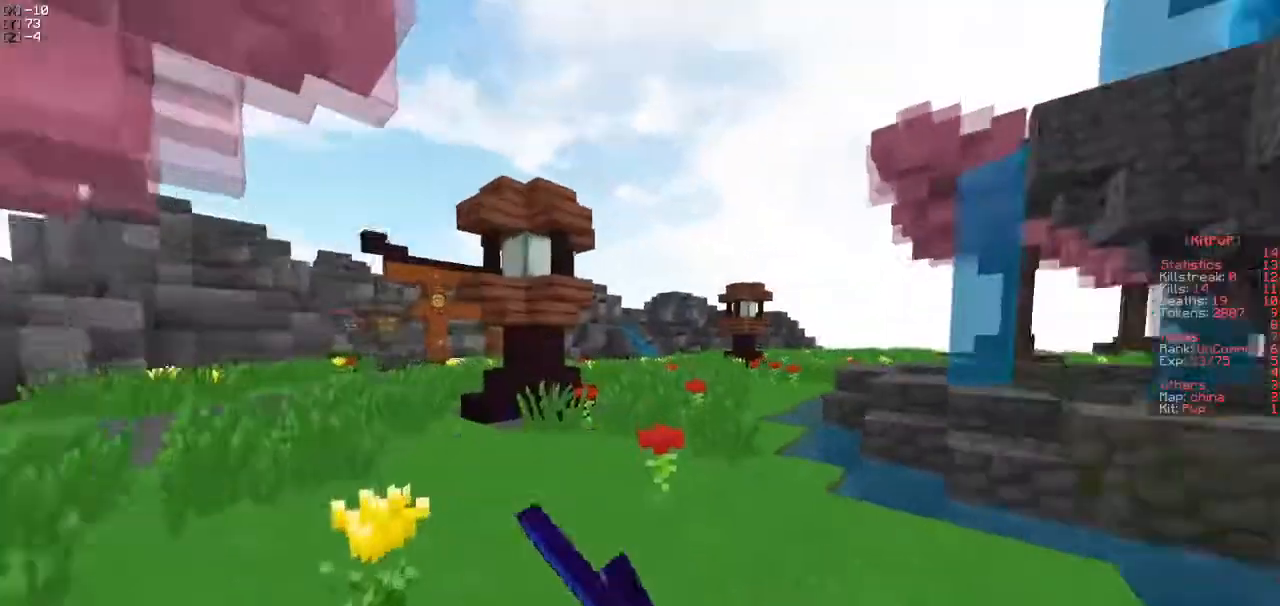
Gameplay with keyboard; each line is a JSON object with the keys held at the frame after it. "events" lists presses ("down") and releases ("up") of "a", "d", "s" and "w" between this image and that frame as [ms after this image, input, new state], when the widget could be followed in between. No other keys are recorded. Mouse input is not recorded.
{"keys": ["w"], "events": [[33, "d", "down"], [200, "d", "up"]]}
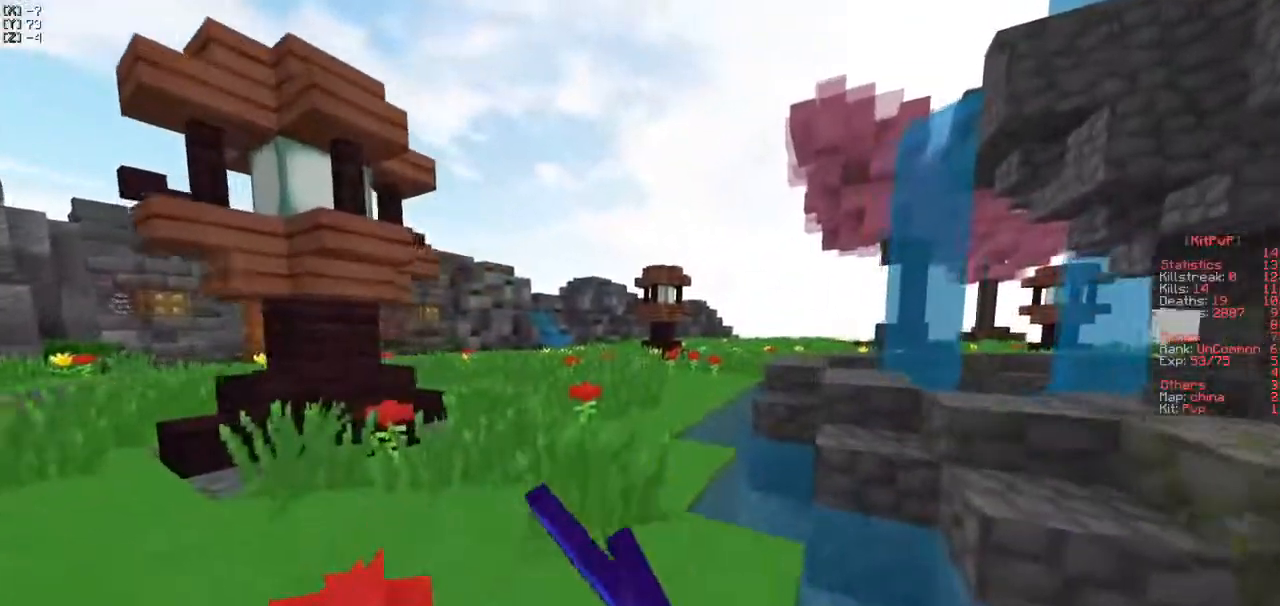
{"keys": ["a", "w"], "events": [[133, "a", "down"]]}
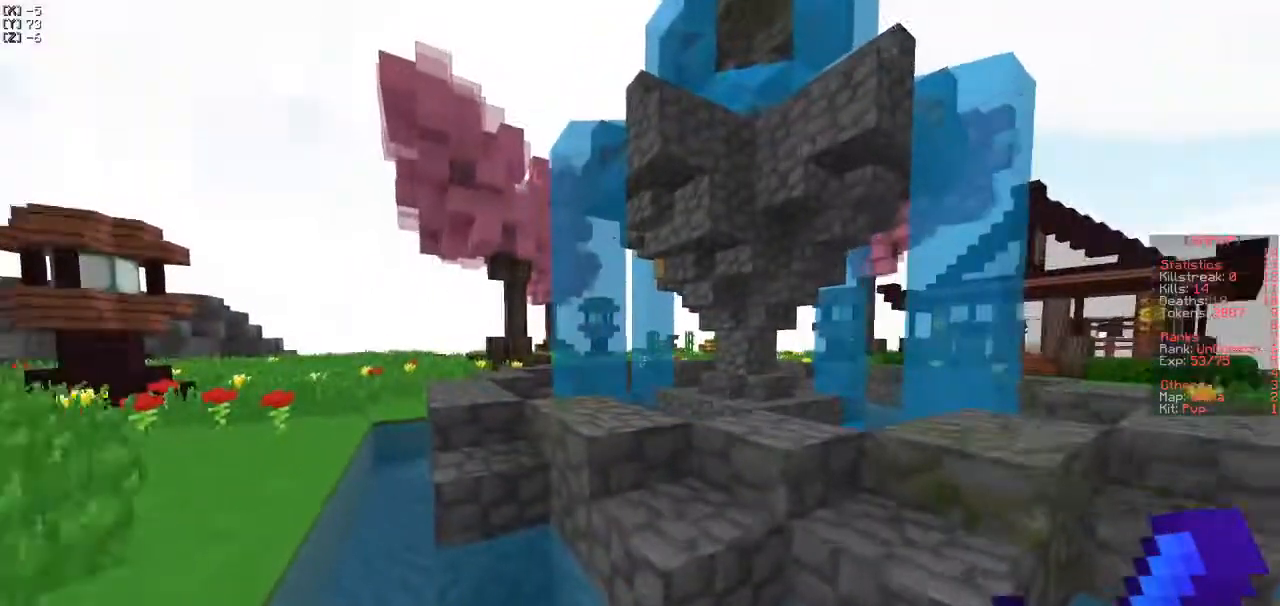
{"keys": ["a", "w"], "events": []}
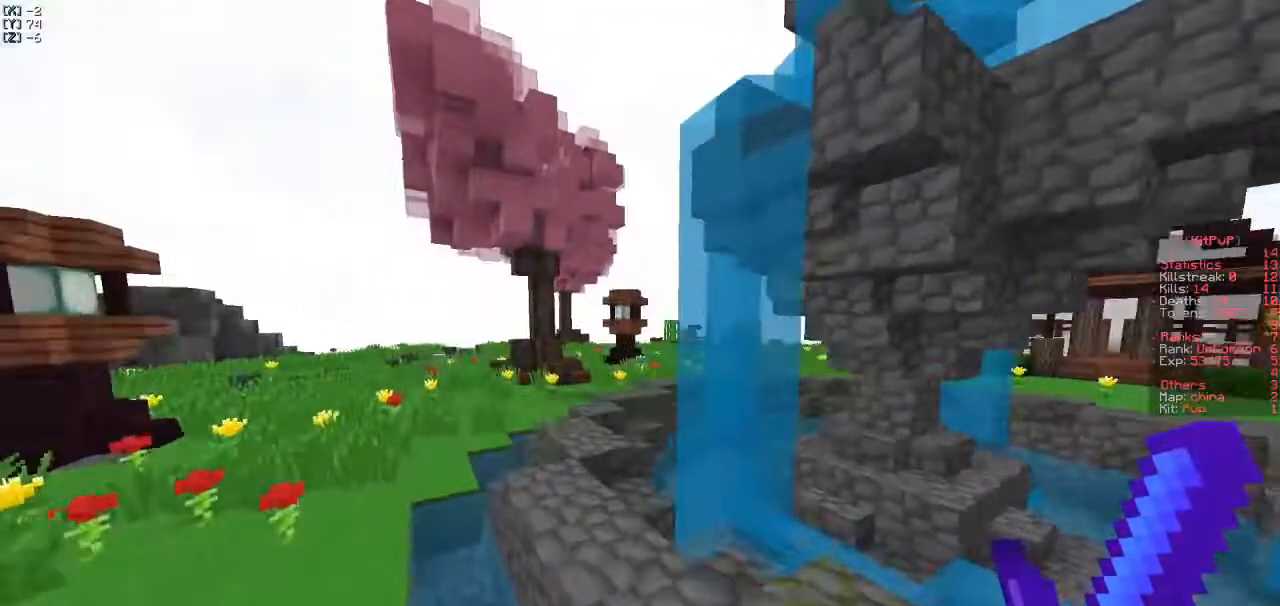
{"keys": ["a", "w"], "events": []}
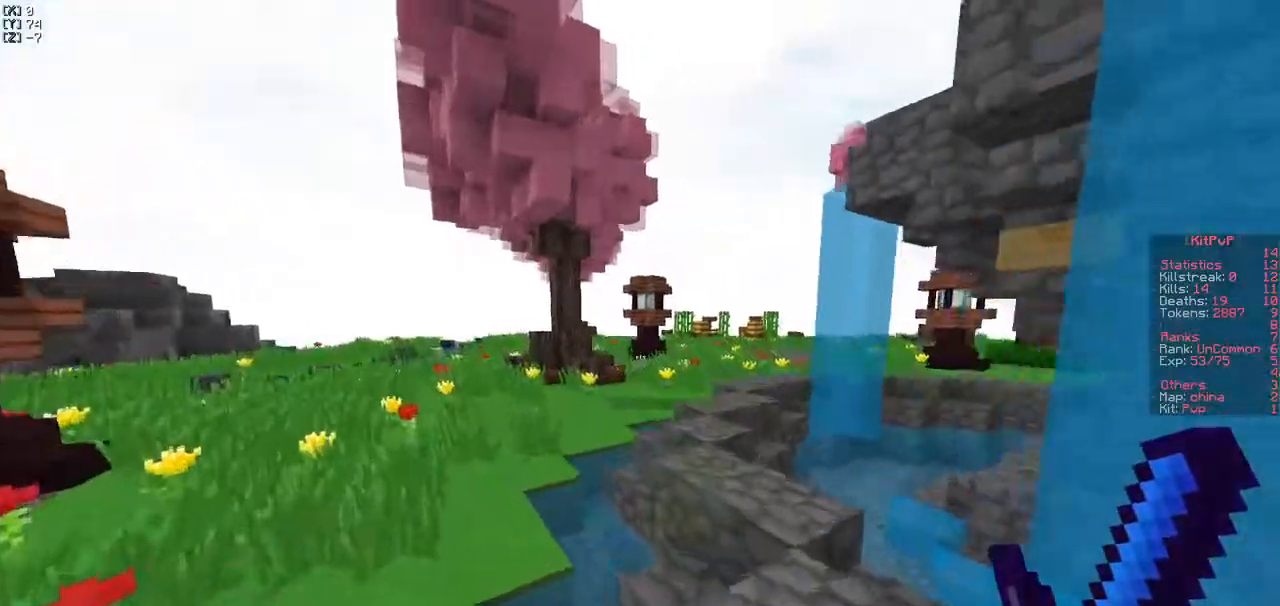
{"keys": ["a", "w"], "events": []}
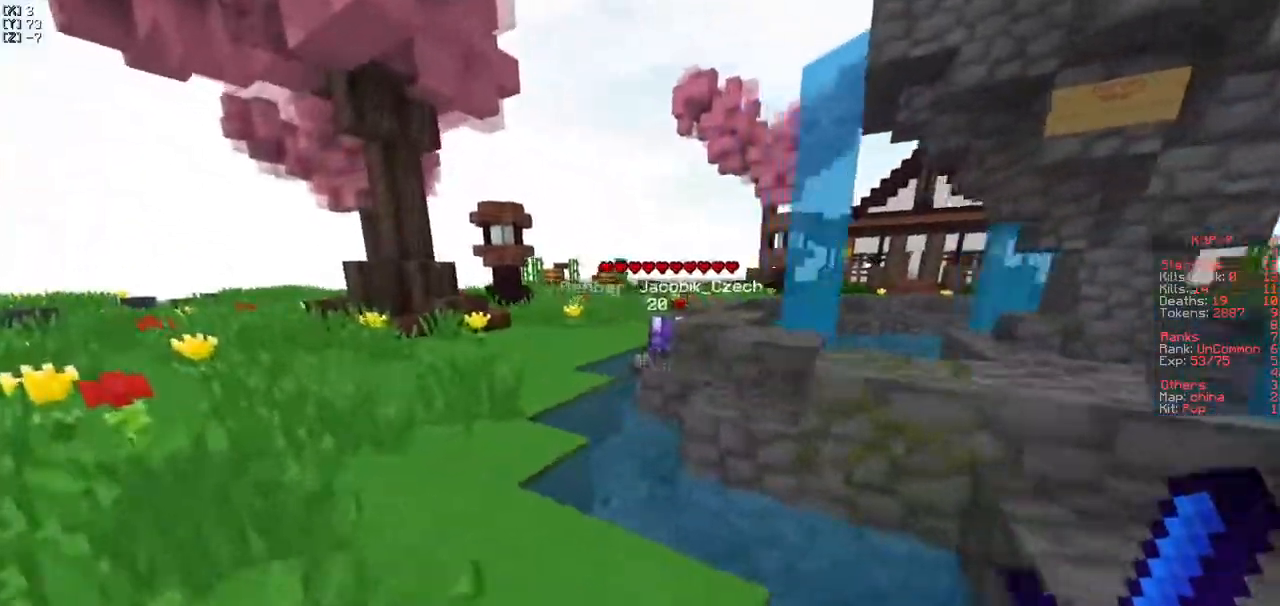
{"keys": ["a", "w"], "events": [[200, "a", "up"], [333, "a", "down"]]}
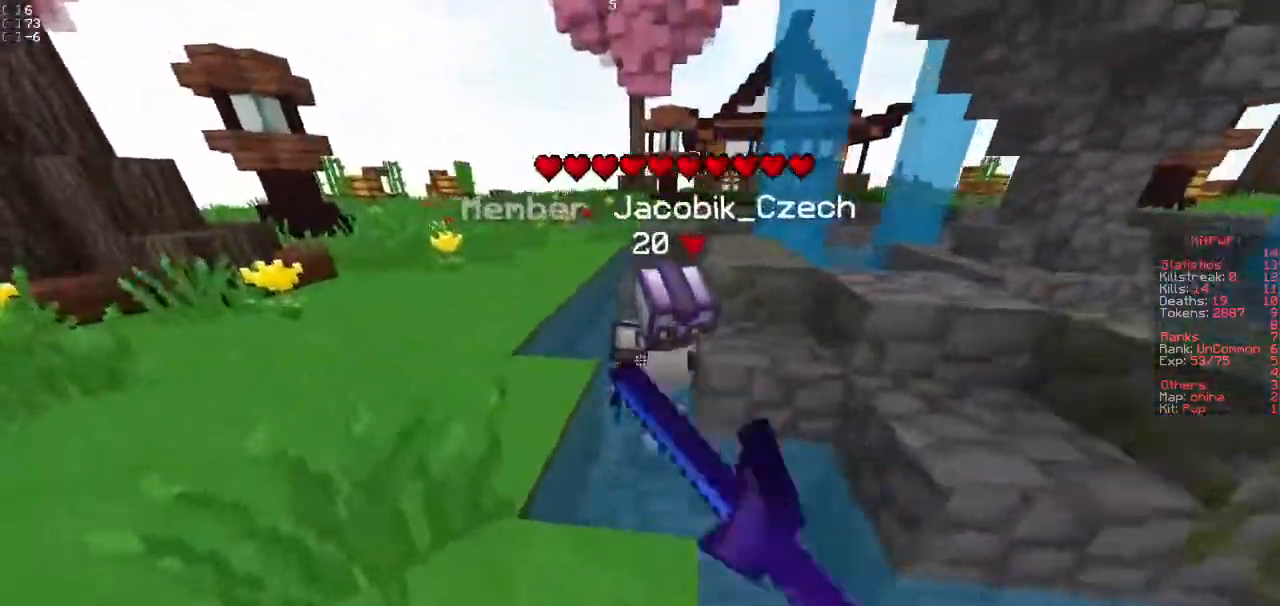
{"keys": ["w"], "events": [[117, "a", "up"]]}
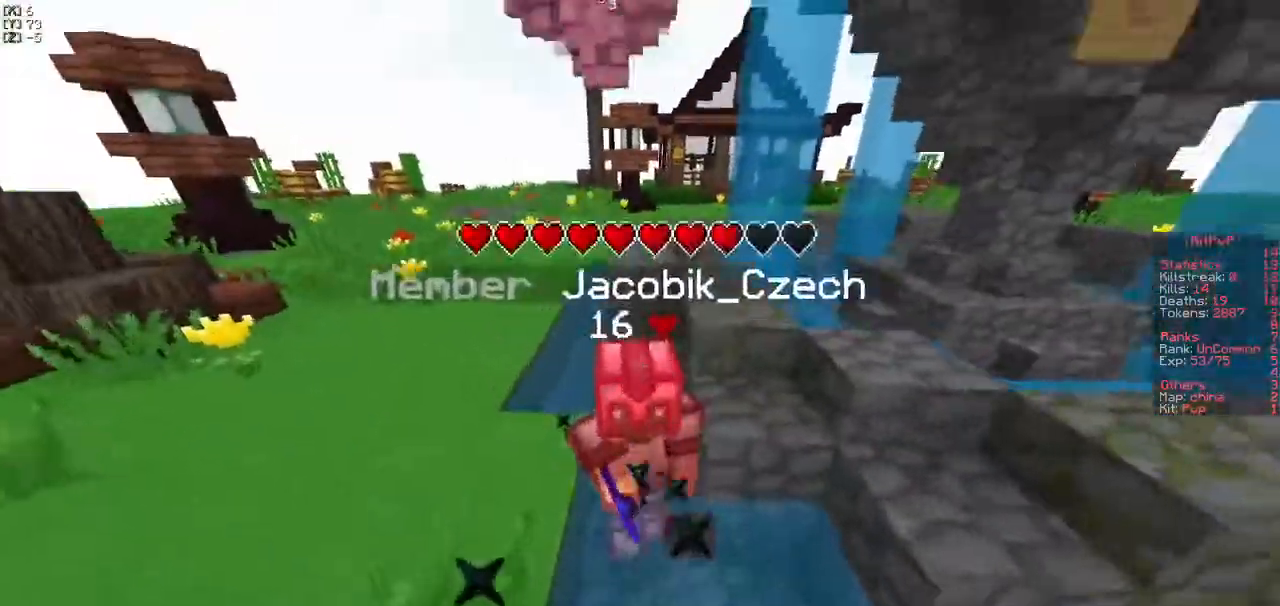
{"keys": ["w"], "events": []}
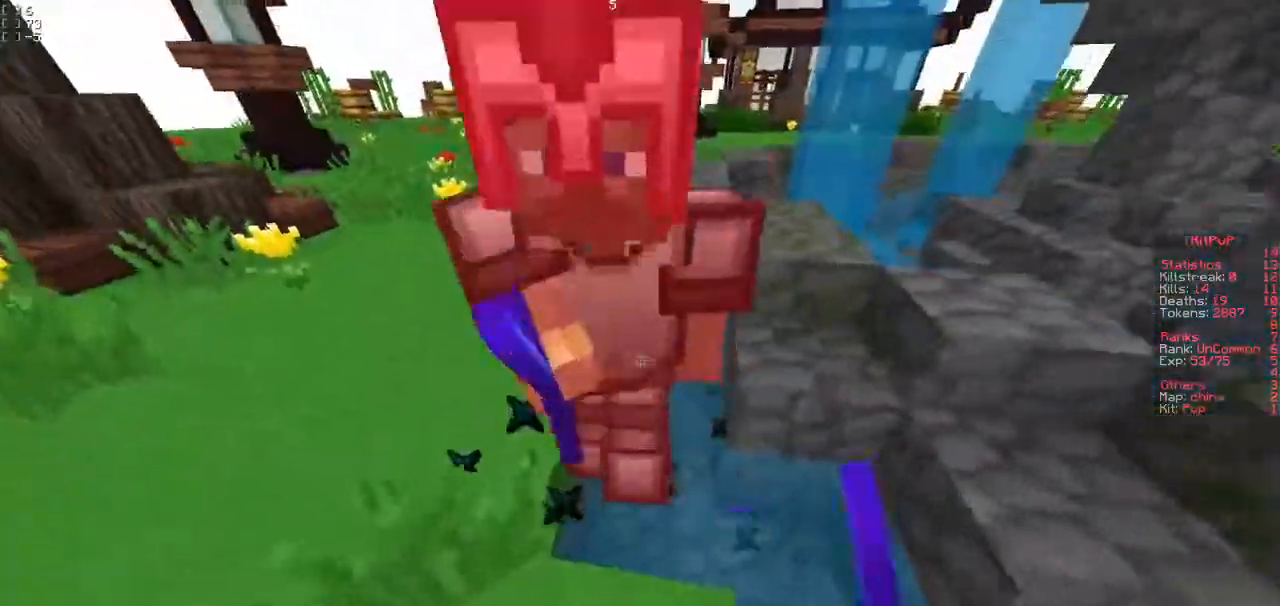
{"keys": ["a", "w"], "events": [[50, "a", "down"], [133, "a", "up"], [383, "a", "down"]]}
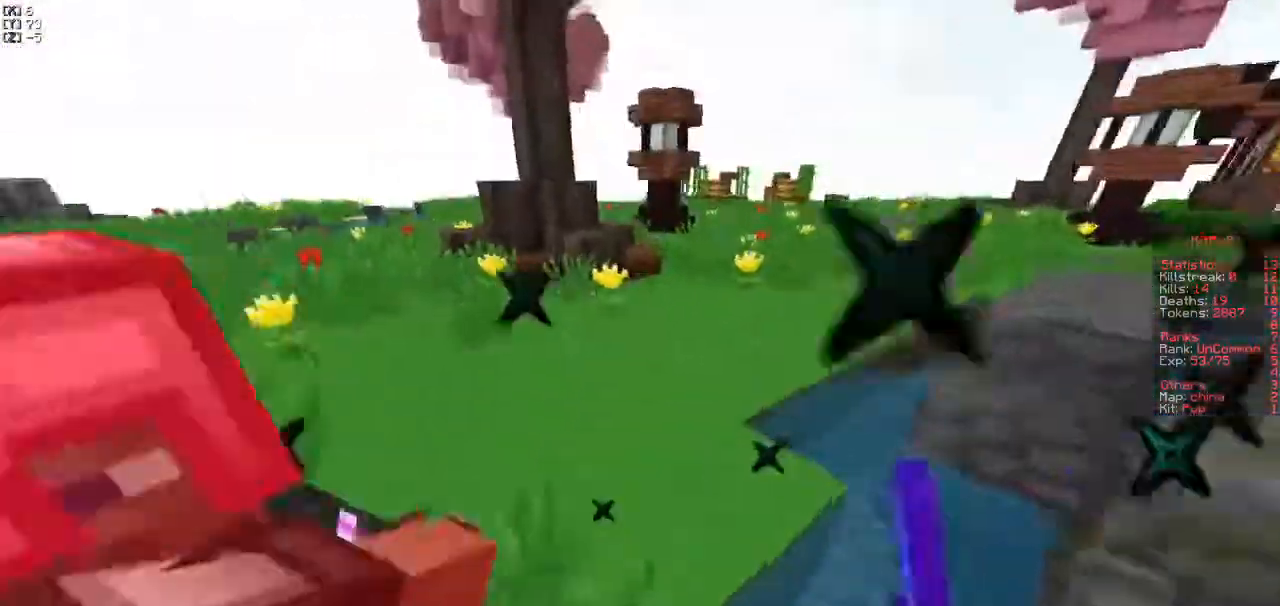
{"keys": ["d"], "events": [[83, "a", "up"], [150, "a", "down"], [367, "w", "up"], [450, "d", "down"], [500, "a", "up"]]}
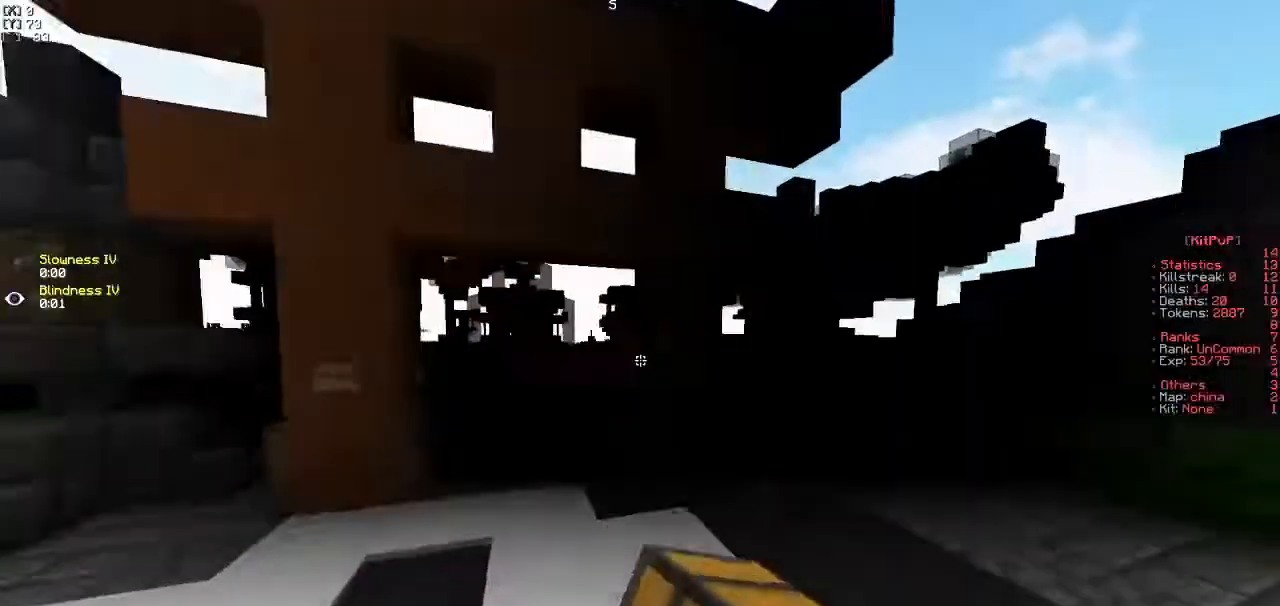
{"keys": [], "events": [[50, "s", "down"], [250, "d", "up"], [267, "s", "up"]]}